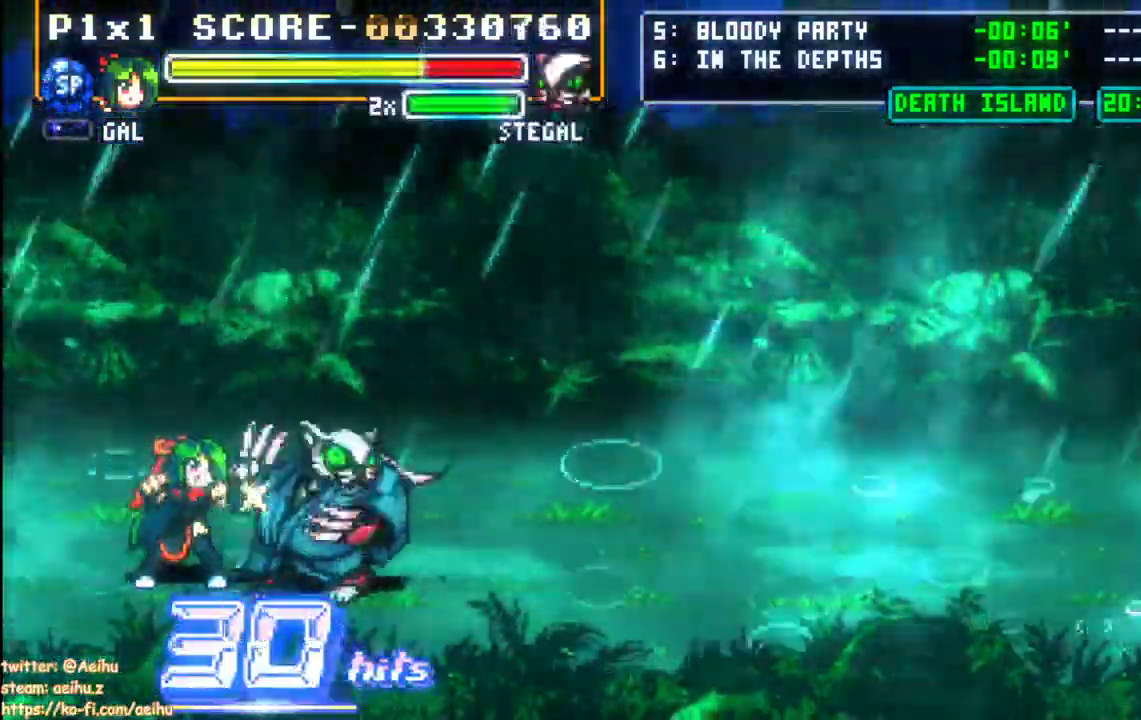
Gameplay with a controller (PlayStation layout); each line is a JSON object with the inputs held at the frame after it. "events" lists button and stick changes between this image and that frame as [ms after this image, input, new state], when the widget could be followed in between. Not read: left_stick right_stick.
{"buttons": ["SQUARE", "DPAD_RIGHT"], "events": []}
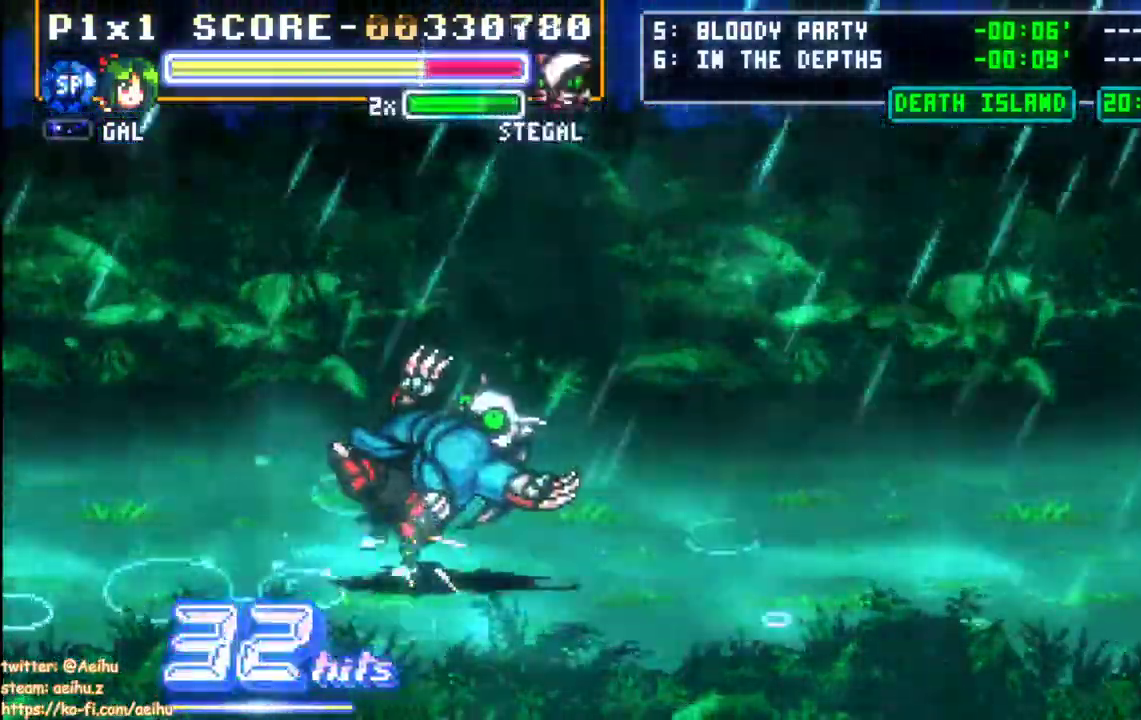
{"buttons": ["SQUARE", "DPAD_RIGHT"], "events": [[267, "CIRCLE", "down"], [400, "CIRCLE", "up"]]}
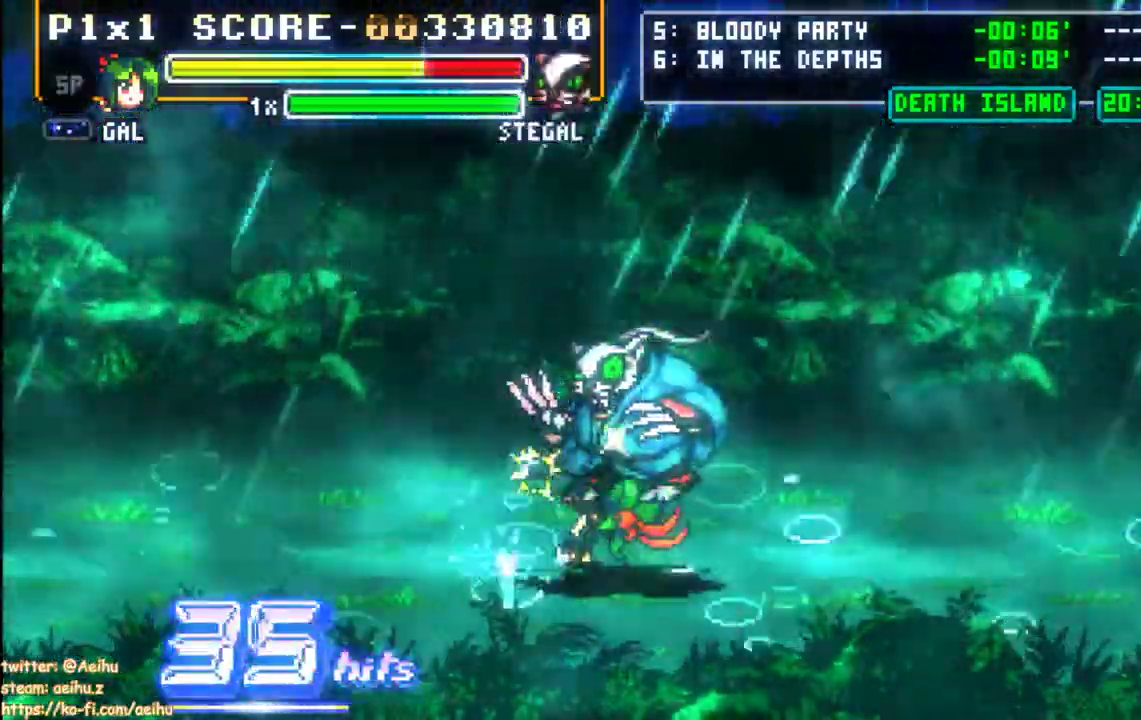
{"buttons": ["SQUARE", "DPAD_RIGHT"], "events": [[233, "SQUARE", "up"], [300, "SQUARE", "down"], [400, "SQUARE", "up"], [467, "SQUARE", "down"]]}
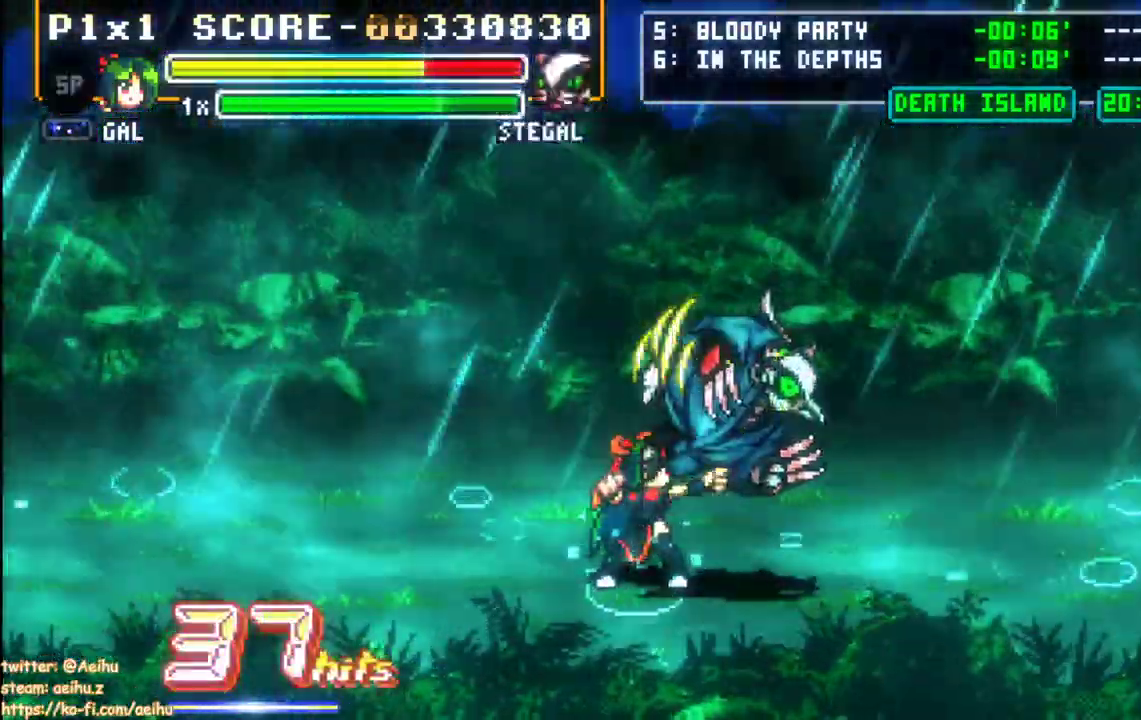
{"buttons": ["SQUARE", "DPAD_RIGHT"], "events": [[383, "SQUARE", "up"], [450, "SQUARE", "down"]]}
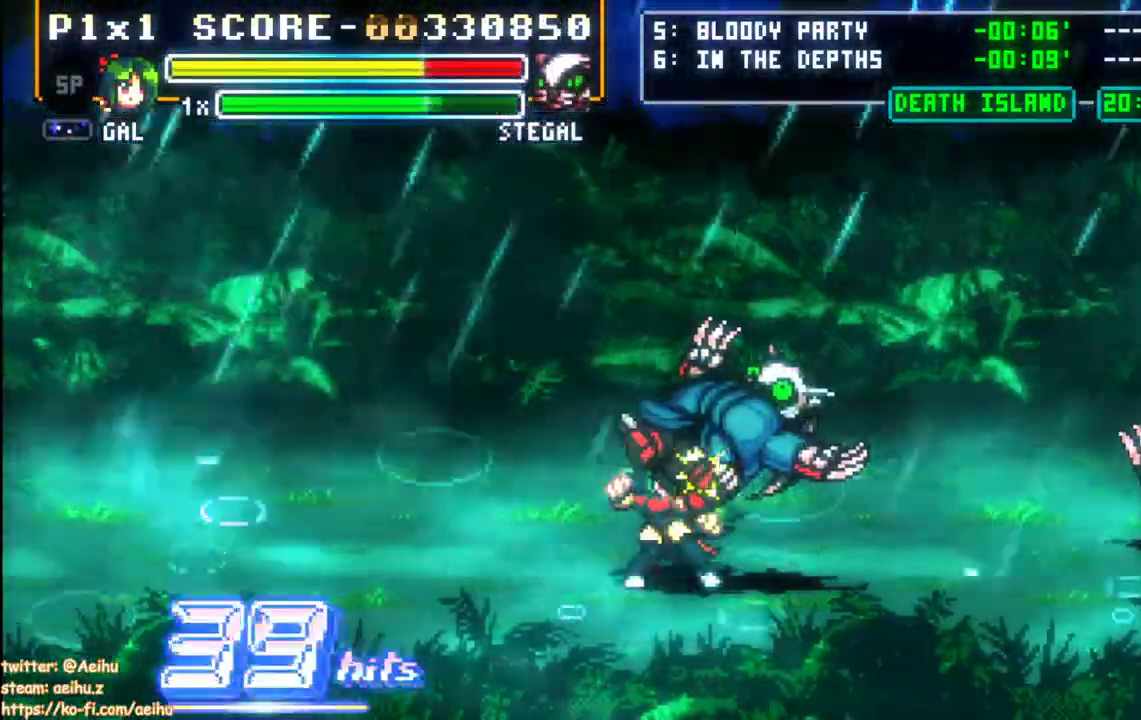
{"buttons": ["SQUARE", "DPAD_RIGHT"], "events": [[33, "SQUARE", "up"], [100, "SQUARE", "down"], [200, "SQUARE", "up"], [250, "SQUARE", "down"], [350, "SQUARE", "up"], [400, "SQUARE", "down"]]}
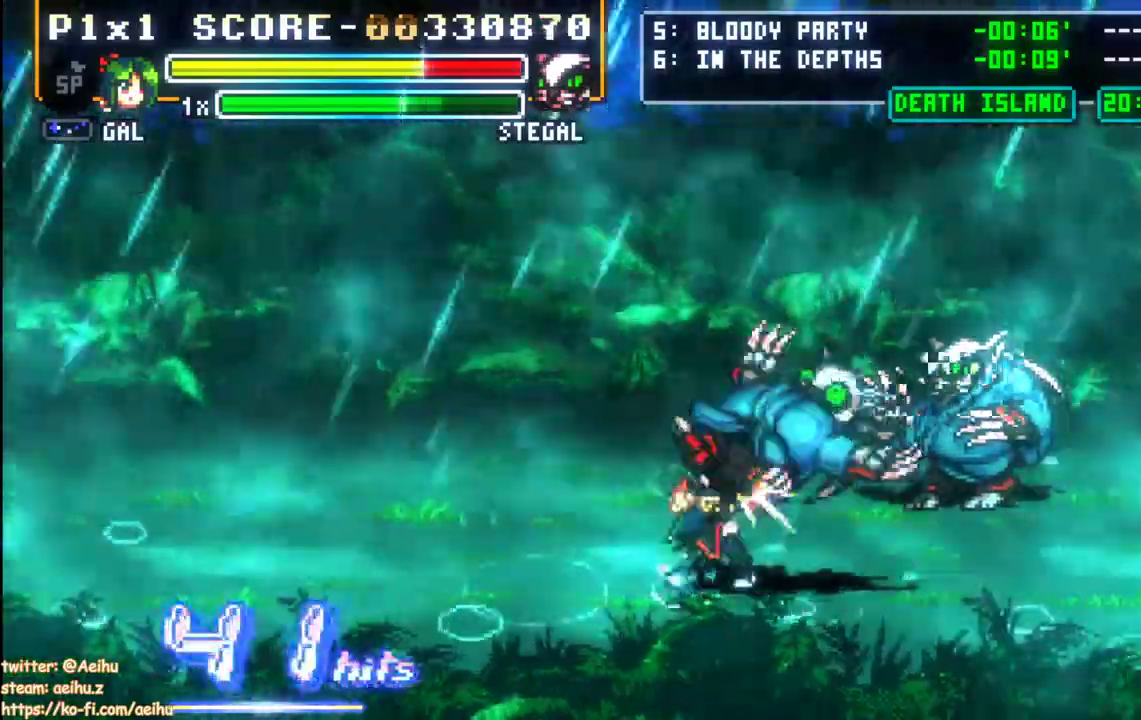
{"buttons": ["DPAD_RIGHT"], "events": [[50, "SQUARE", "up"], [117, "DPAD_DOWN", "down"], [217, "DPAD_UP", "down"], [267, "SQUARE", "down"], [350, "DPAD_DOWN", "up"], [350, "DPAD_UP", "up"], [500, "SQUARE", "up"]]}
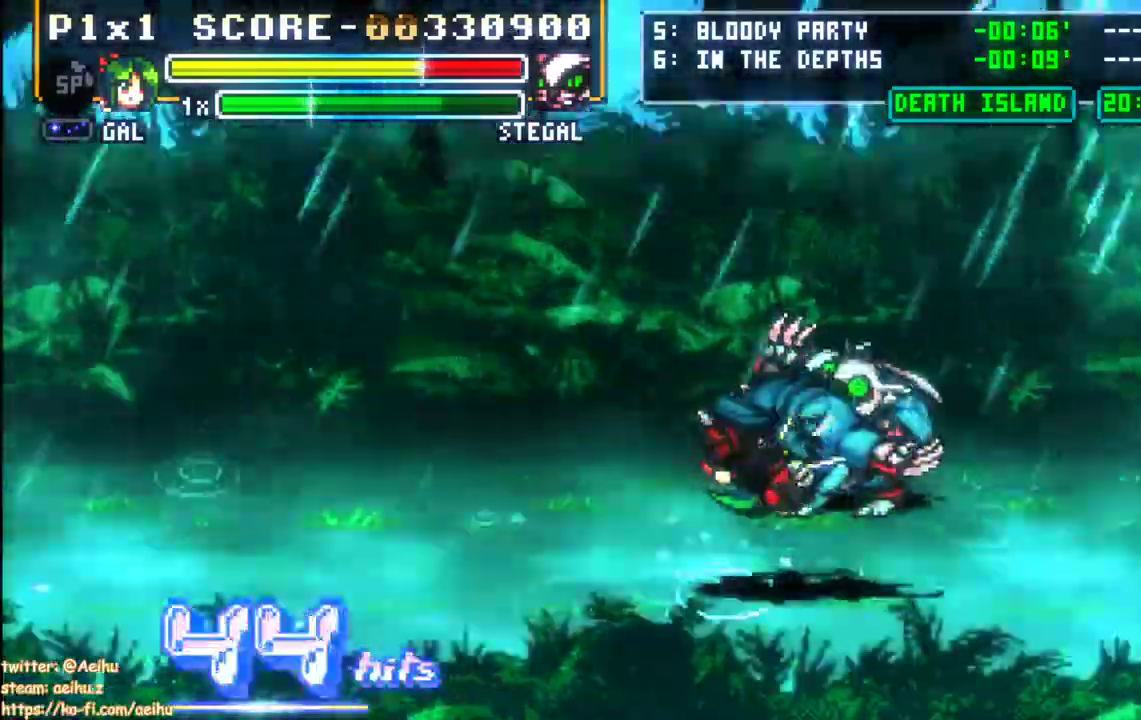
{"buttons": ["DPAD_RIGHT"], "events": []}
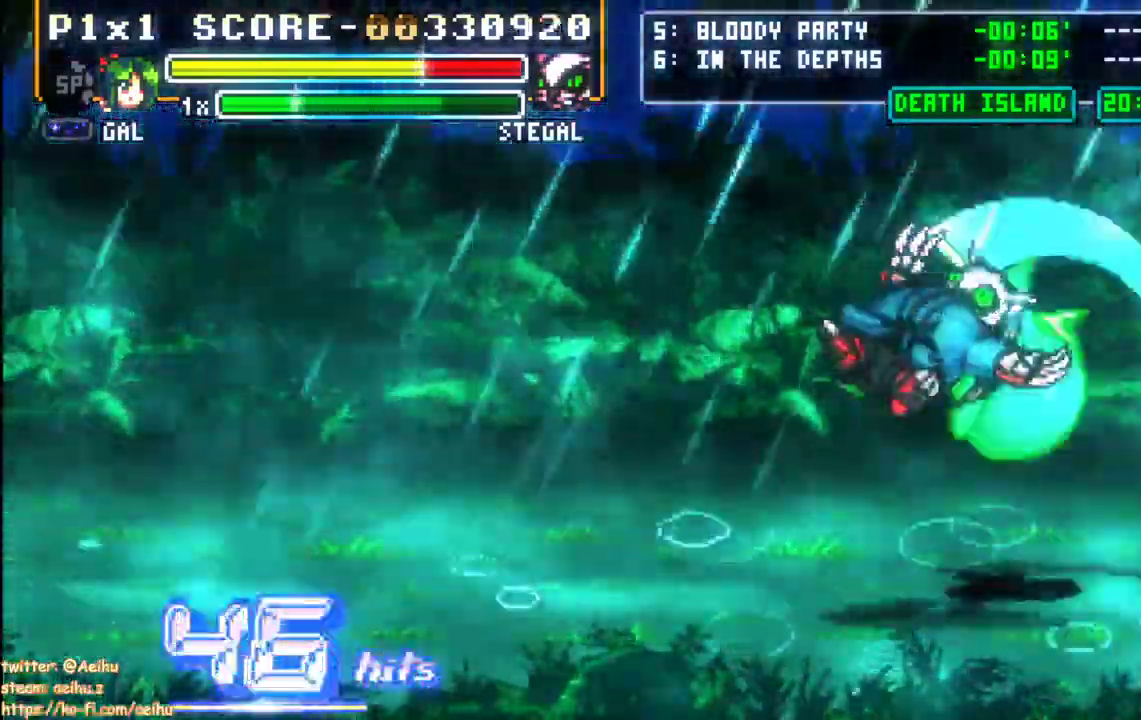
{"buttons": ["DPAD_RIGHT"], "events": [[233, "CIRCLE", "down"], [500, "CIRCLE", "up"]]}